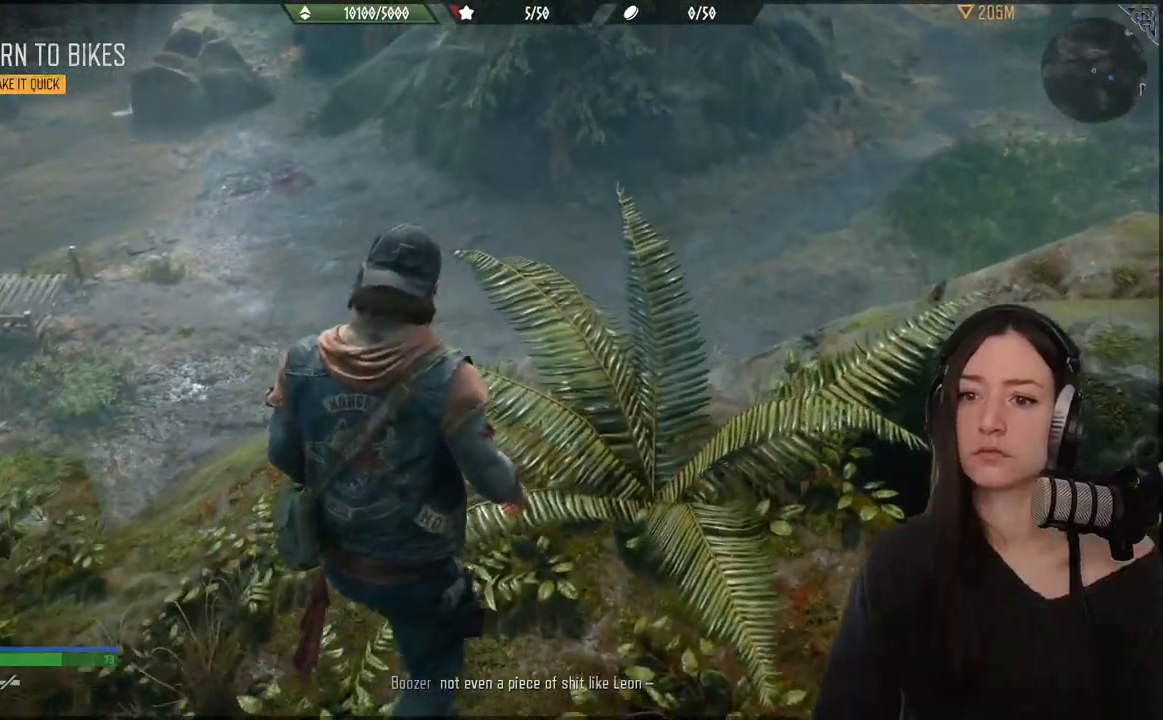
Gameplay with a controller (Xbox layout); each line is a JSON object with the inputs held at the frame after it. "events" lists button and stick changes between this image and that frame as [ms after this image, input, new state], when the widget could be followed in between.
{"buttons": [], "left_stick": "up", "right_stick": "left", "events": [[167, "right_stick", "left"]]}
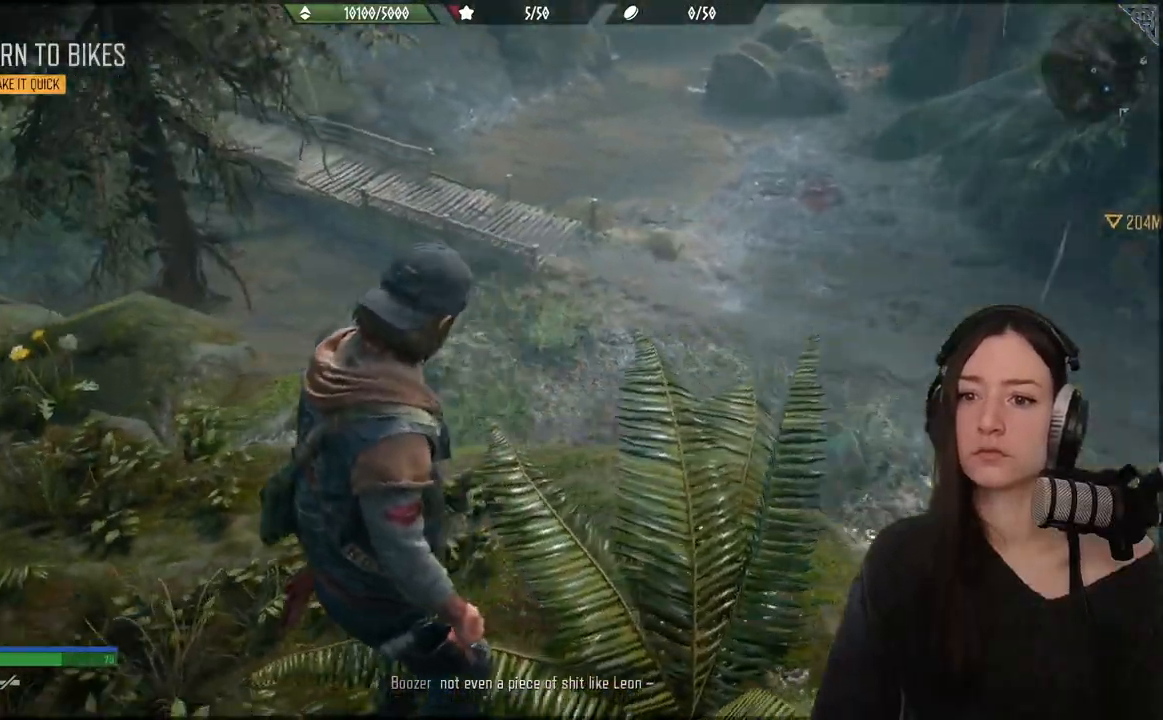
{"buttons": [], "left_stick": "up", "right_stick": "center", "events": [[183, "right_stick", "center"]]}
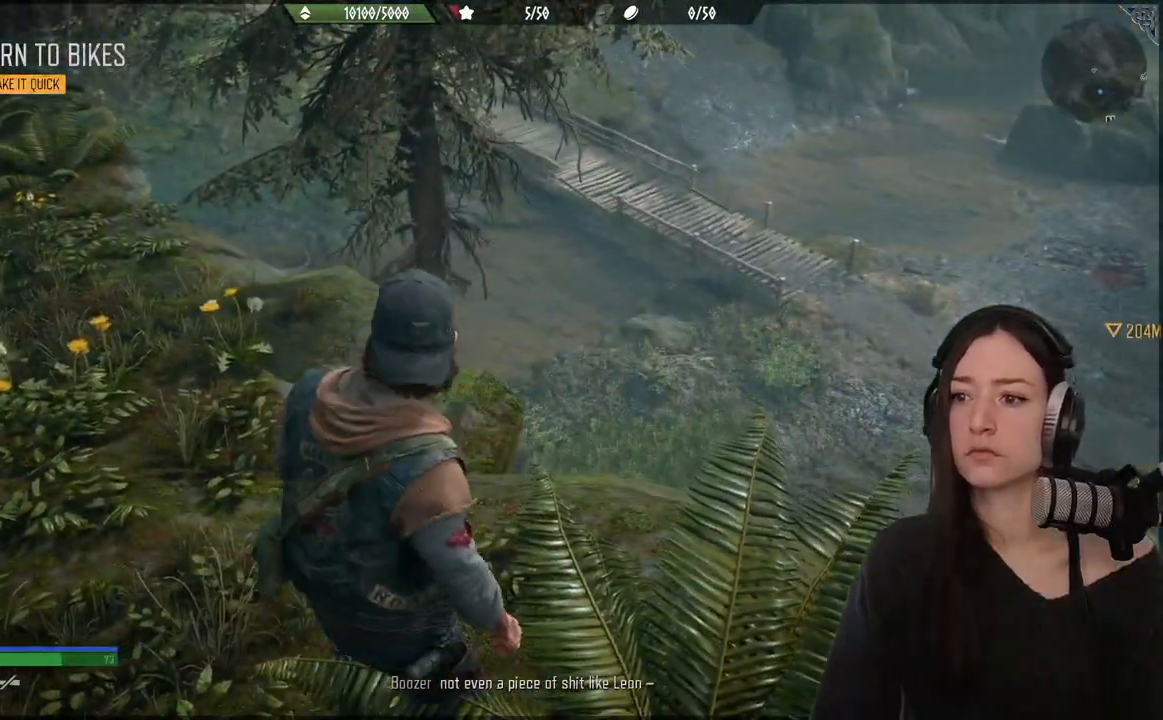
{"buttons": [], "left_stick": "center", "right_stick": "right", "events": [[400, "left_stick", "center"], [483, "right_stick", "right"]]}
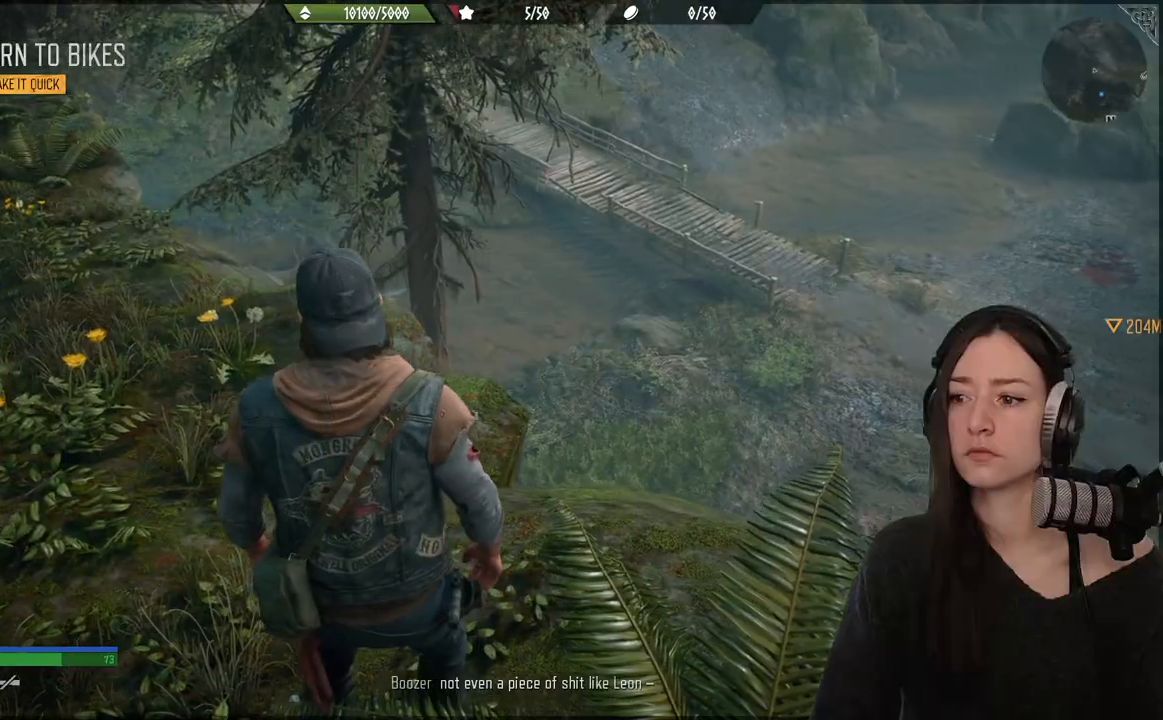
{"buttons": [], "left_stick": "center", "right_stick": "right", "events": []}
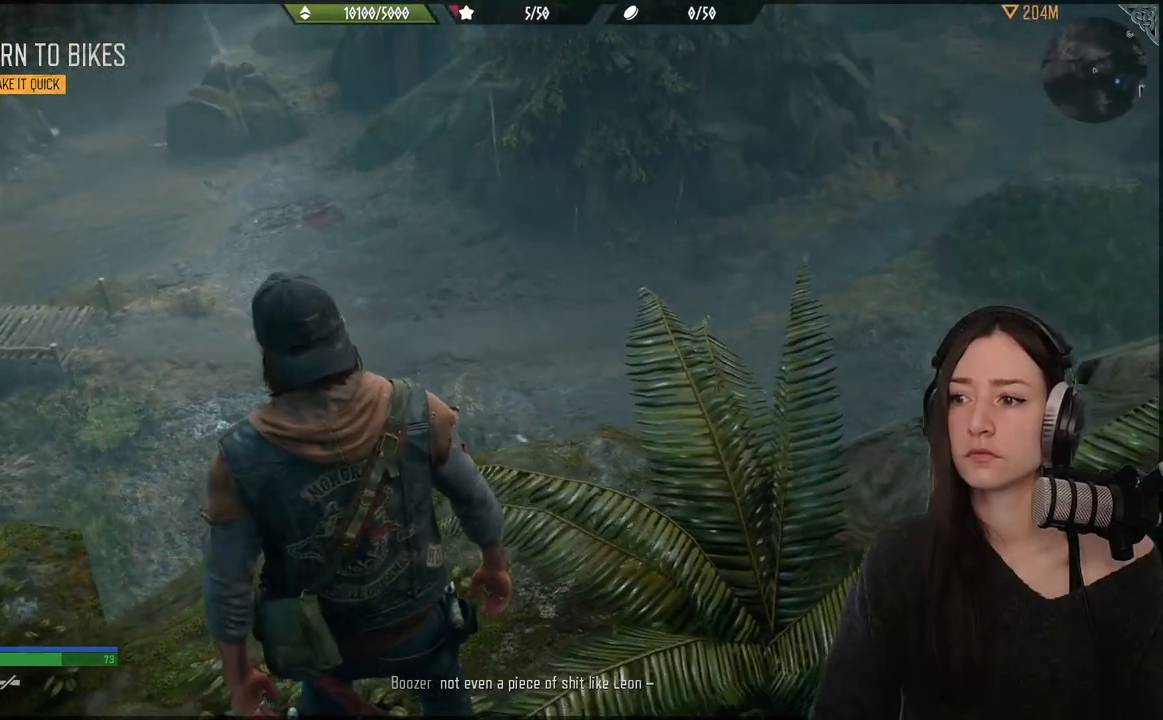
{"buttons": [], "left_stick": "up", "right_stick": "up-right", "events": [[183, "right_stick", "center"], [433, "right_stick", "up-right"], [500, "left_stick", "up"]]}
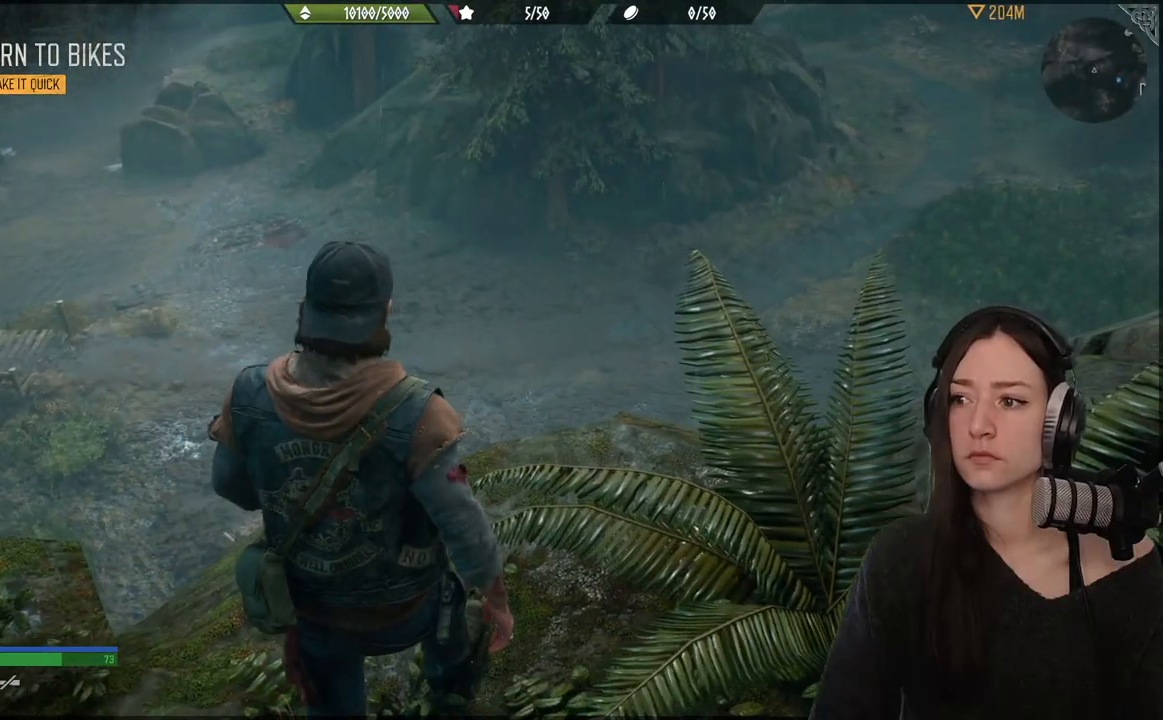
{"buttons": [], "left_stick": "up", "right_stick": "up-right", "events": []}
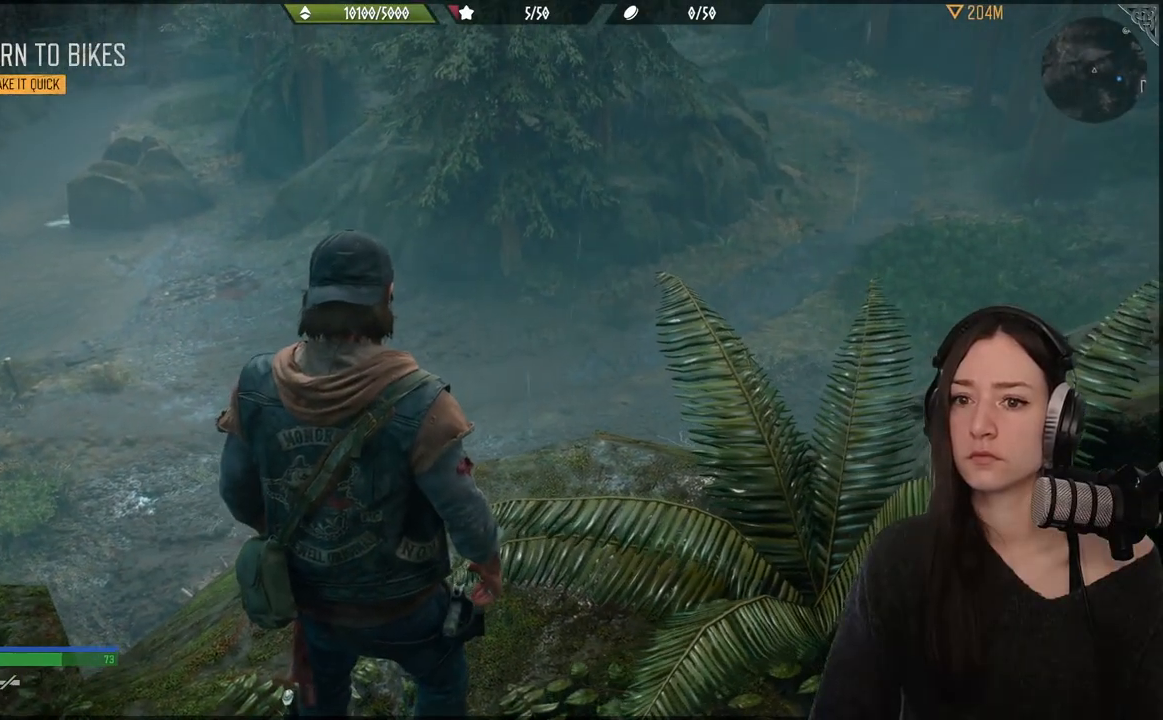
{"buttons": [], "left_stick": "up", "right_stick": "up", "events": [[133, "right_stick", "up"]]}
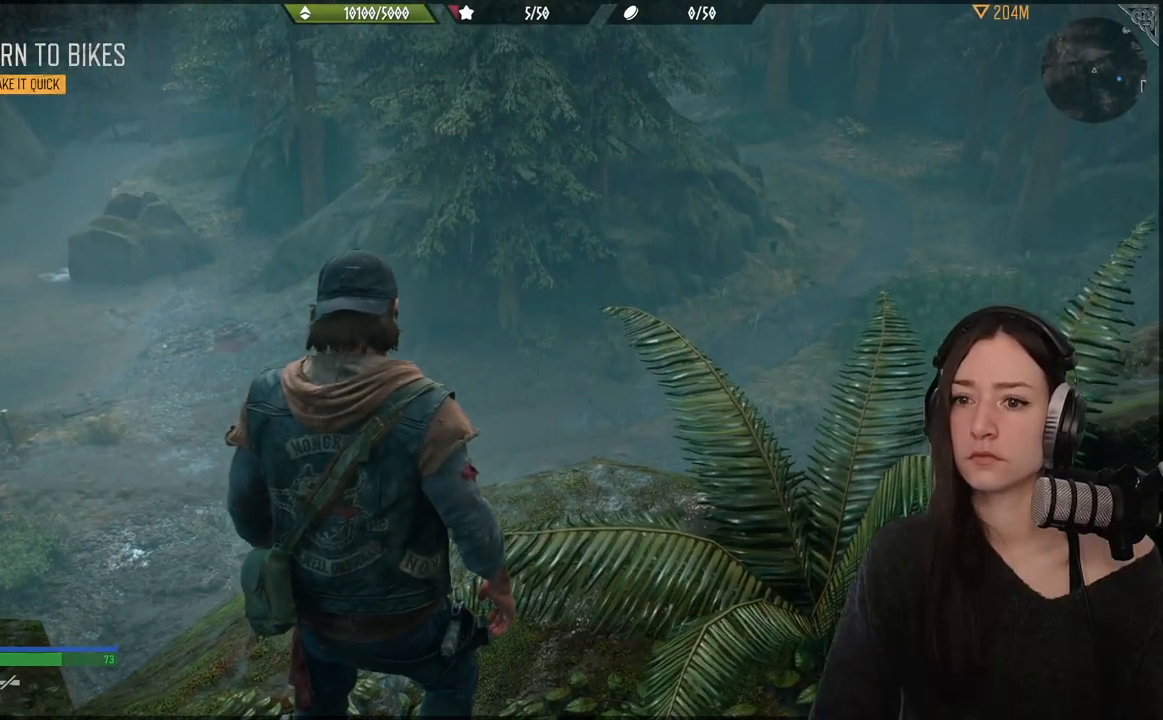
{"buttons": [], "left_stick": "up", "right_stick": "up-right", "events": [[483, "right_stick", "up-right"]]}
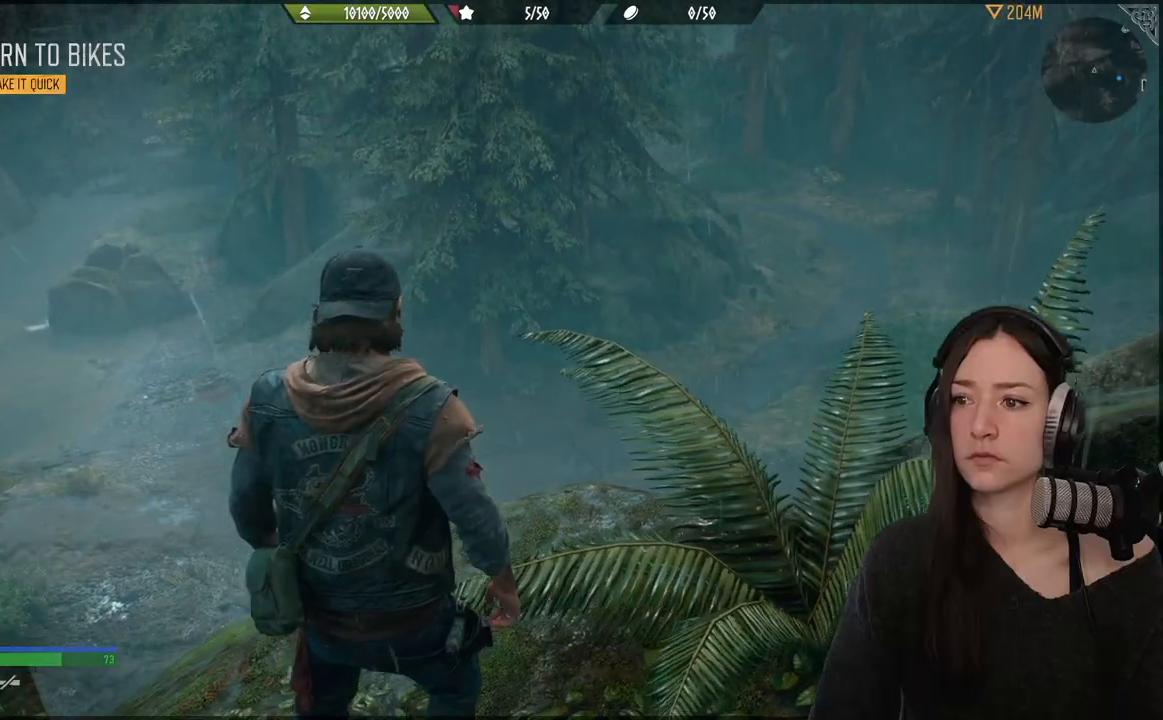
{"buttons": [], "left_stick": "right", "right_stick": "right", "events": [[17, "right_stick", "right"], [33, "left_stick", "right"]]}
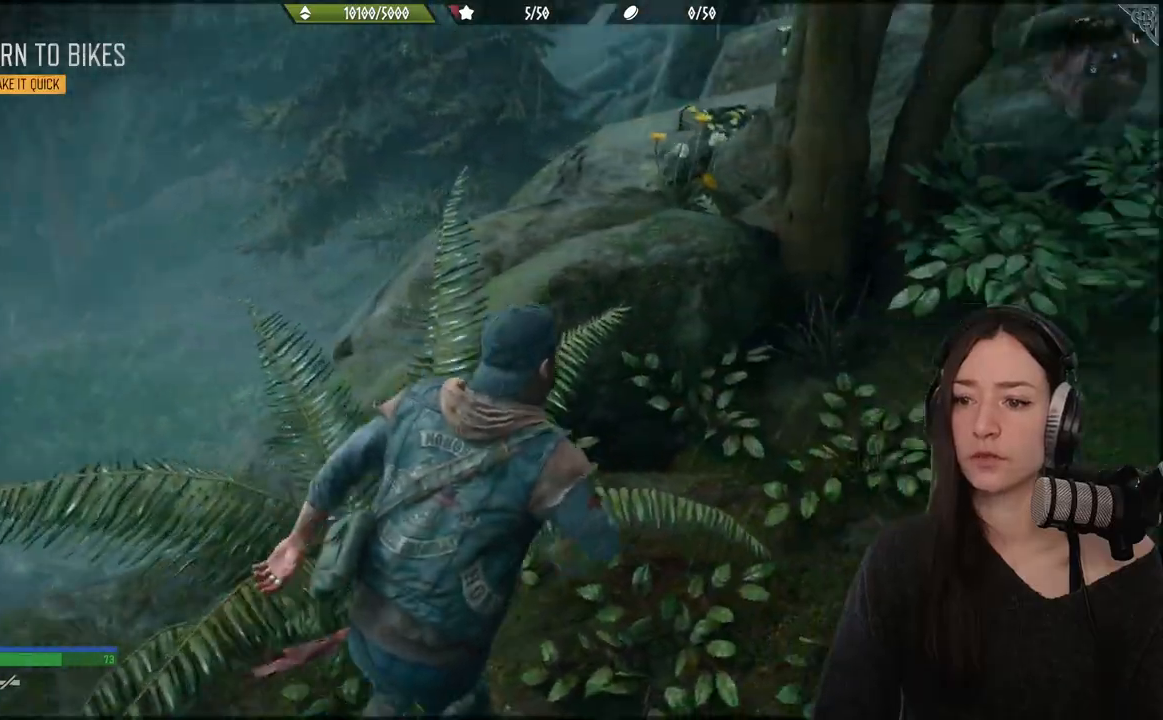
{"buttons": [], "left_stick": "up-right", "right_stick": "center", "events": [[83, "left_stick", "up-right"], [367, "right_stick", "up-right"], [467, "right_stick", "center"]]}
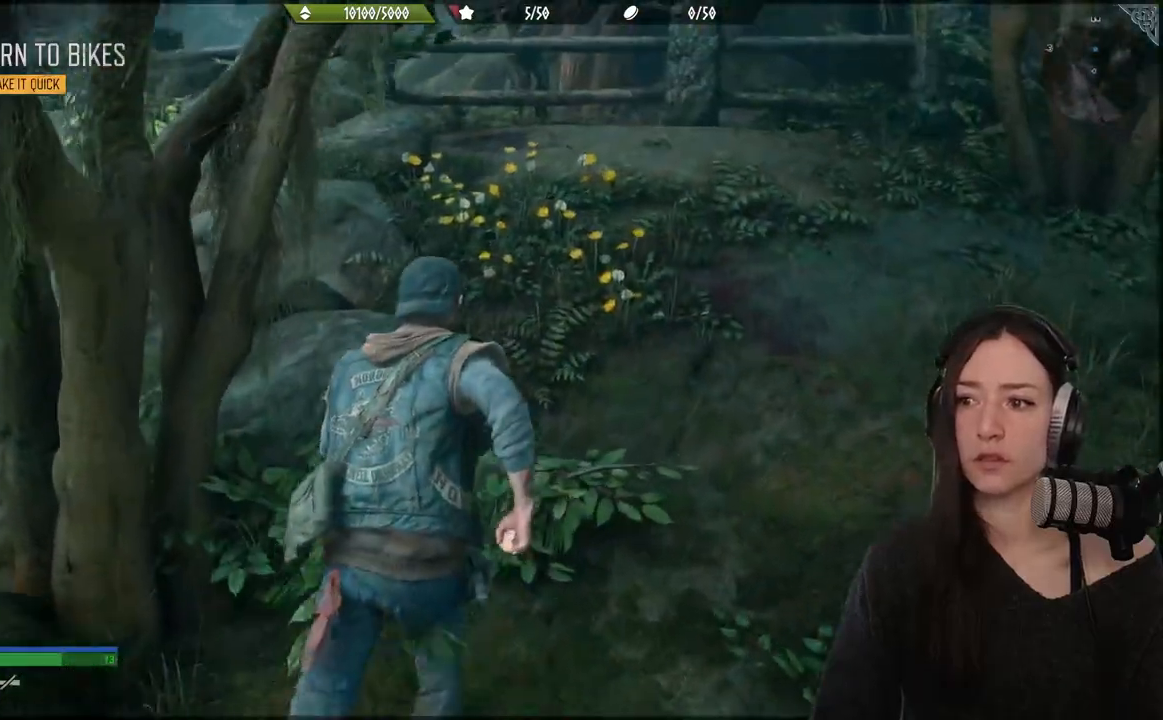
{"buttons": [], "left_stick": "up", "right_stick": "center", "events": [[500, "left_stick", "up"]]}
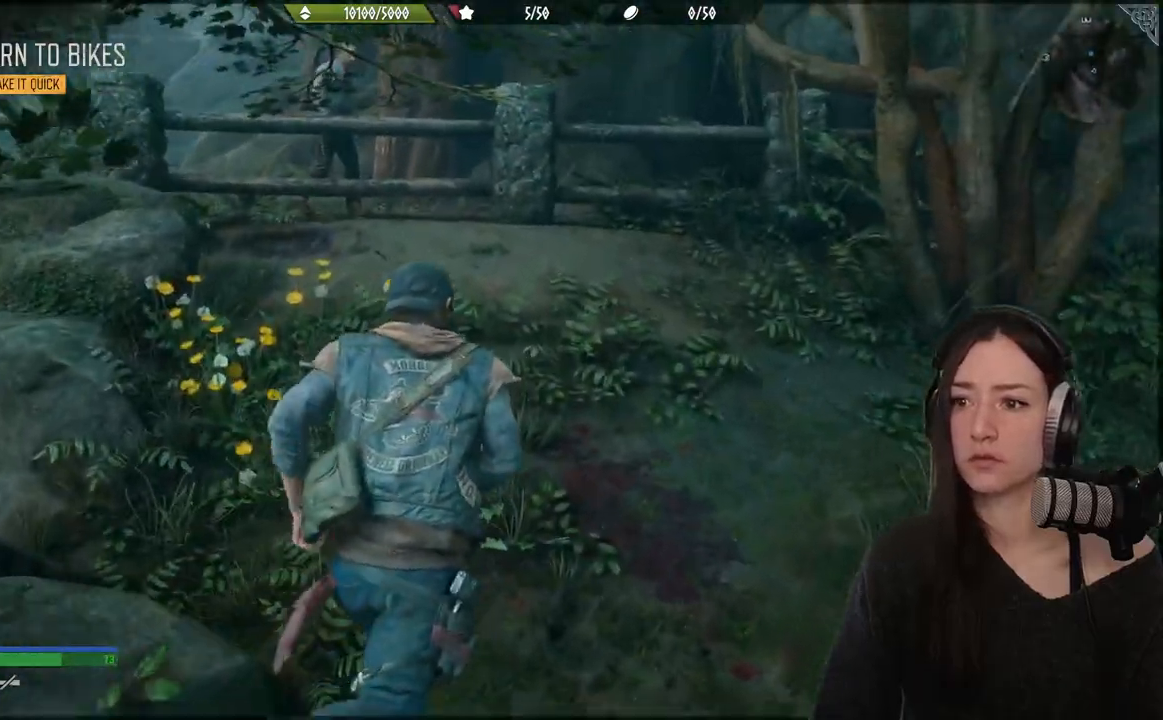
{"buttons": [], "left_stick": "up", "right_stick": "center", "events": []}
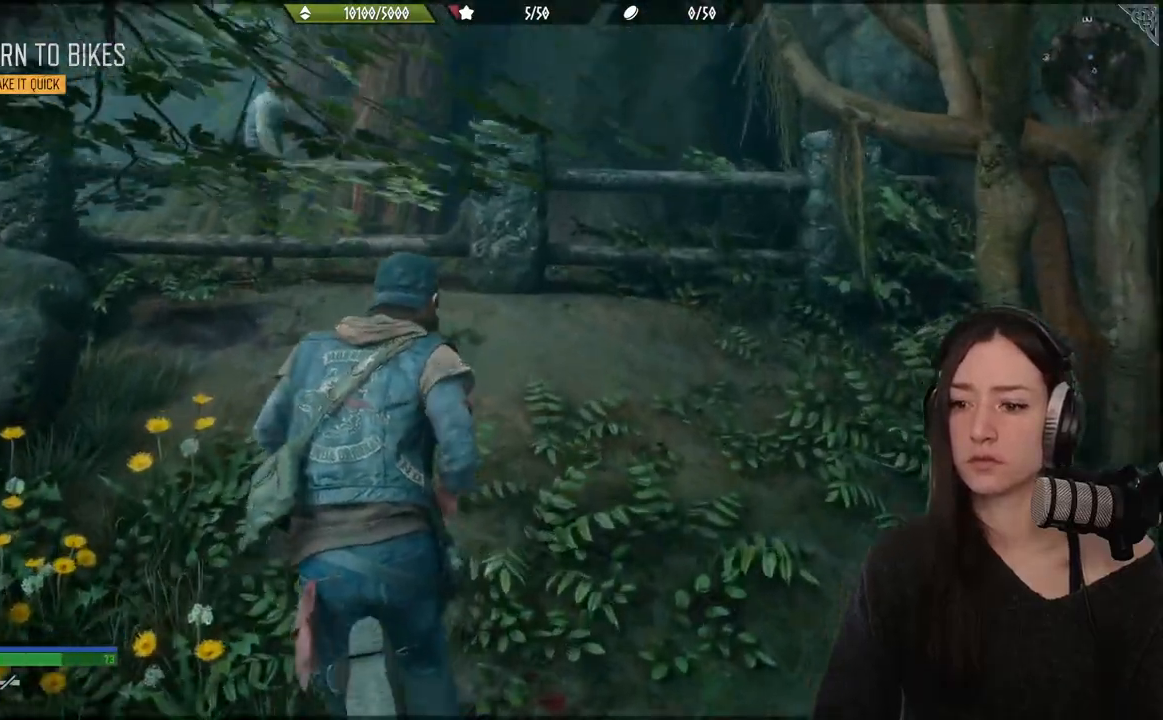
{"buttons": [], "left_stick": "up", "right_stick": "center", "events": []}
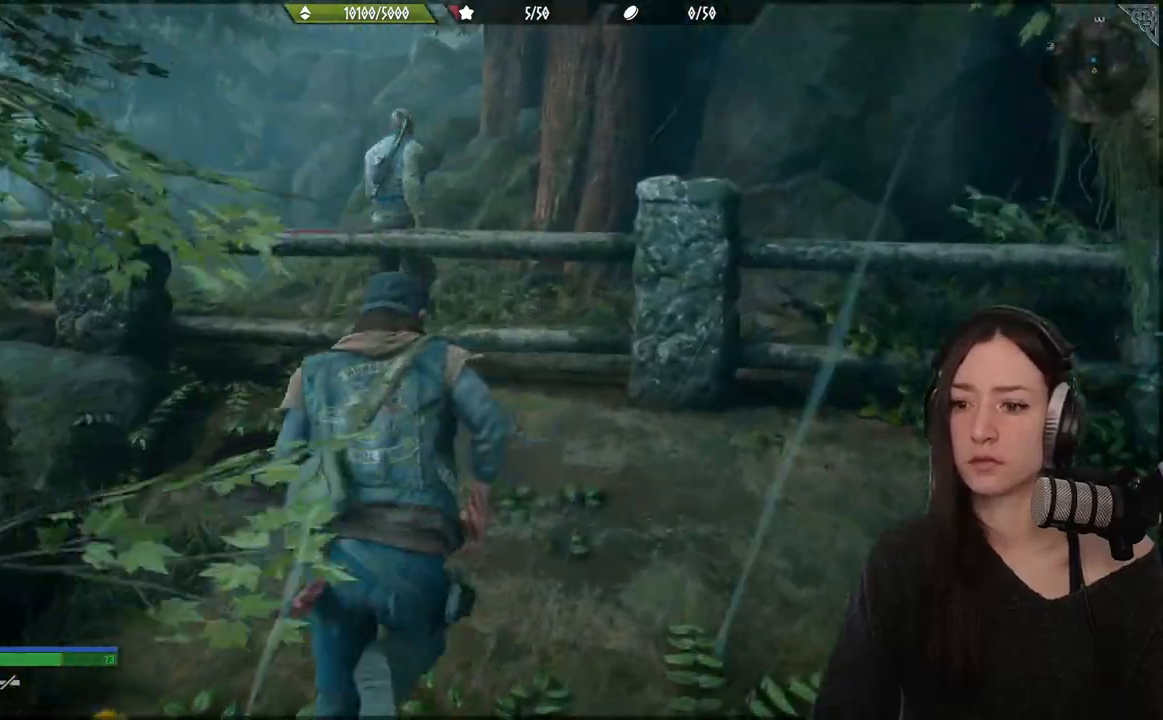
{"buttons": [], "left_stick": "up", "right_stick": "center", "events": []}
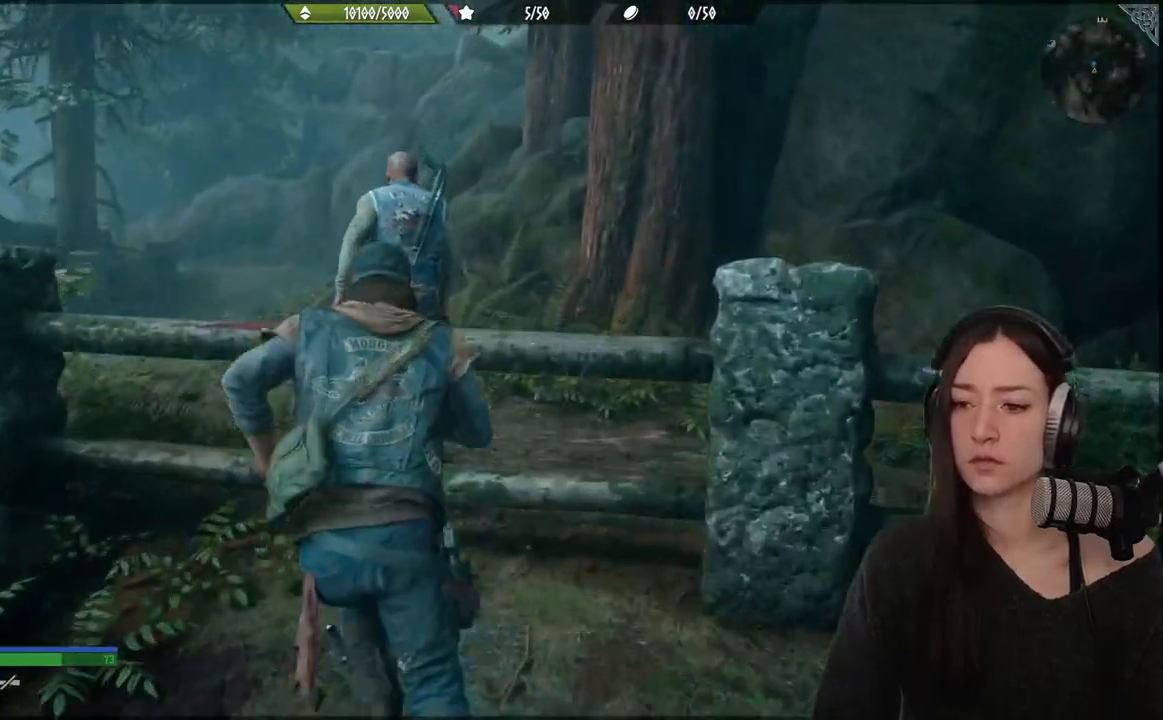
{"buttons": [], "left_stick": "up", "right_stick": "center", "events": [[17, "A", "down"], [167, "A", "up"], [217, "A", "down"], [333, "A", "up"]]}
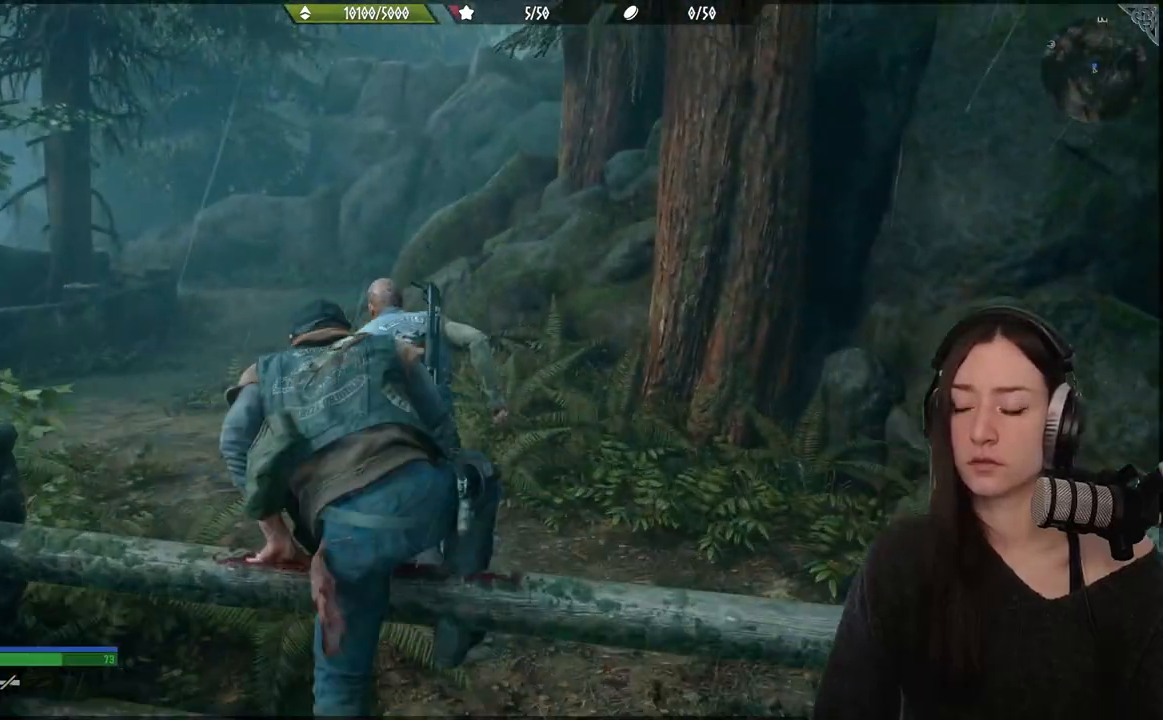
{"buttons": [], "left_stick": "up", "right_stick": "center"}
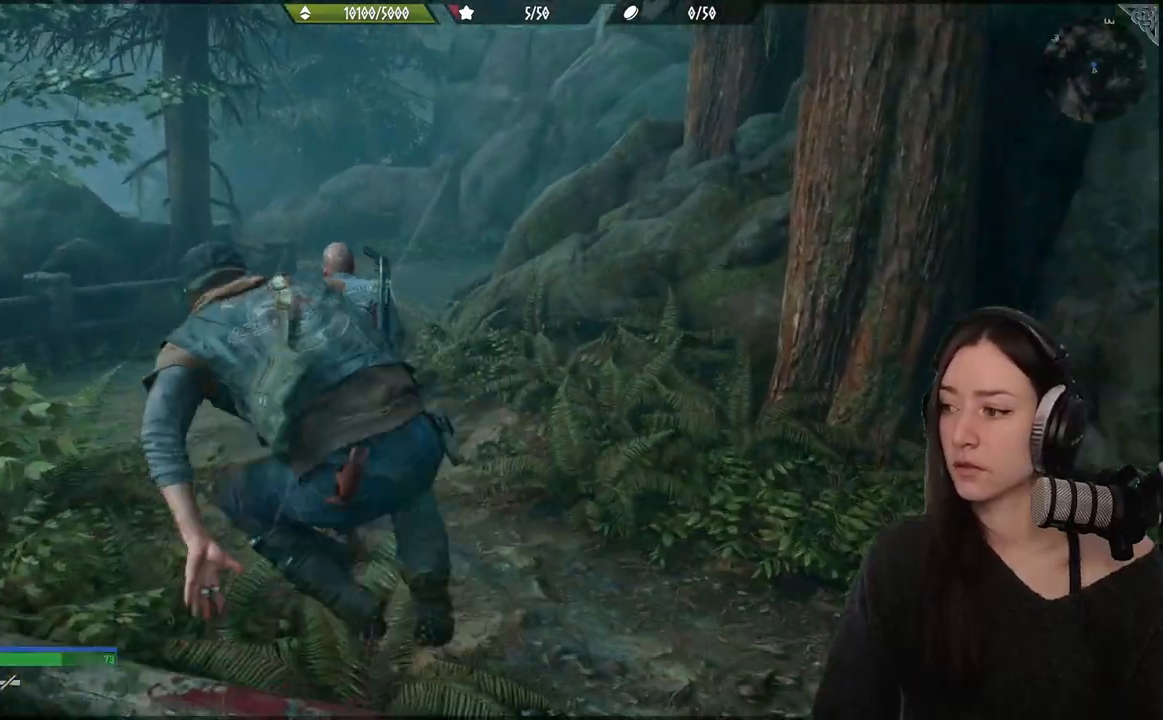
{"buttons": [], "left_stick": "up", "right_stick": "center", "events": [[217, "right_stick", "left"], [267, "right_stick", "center"]]}
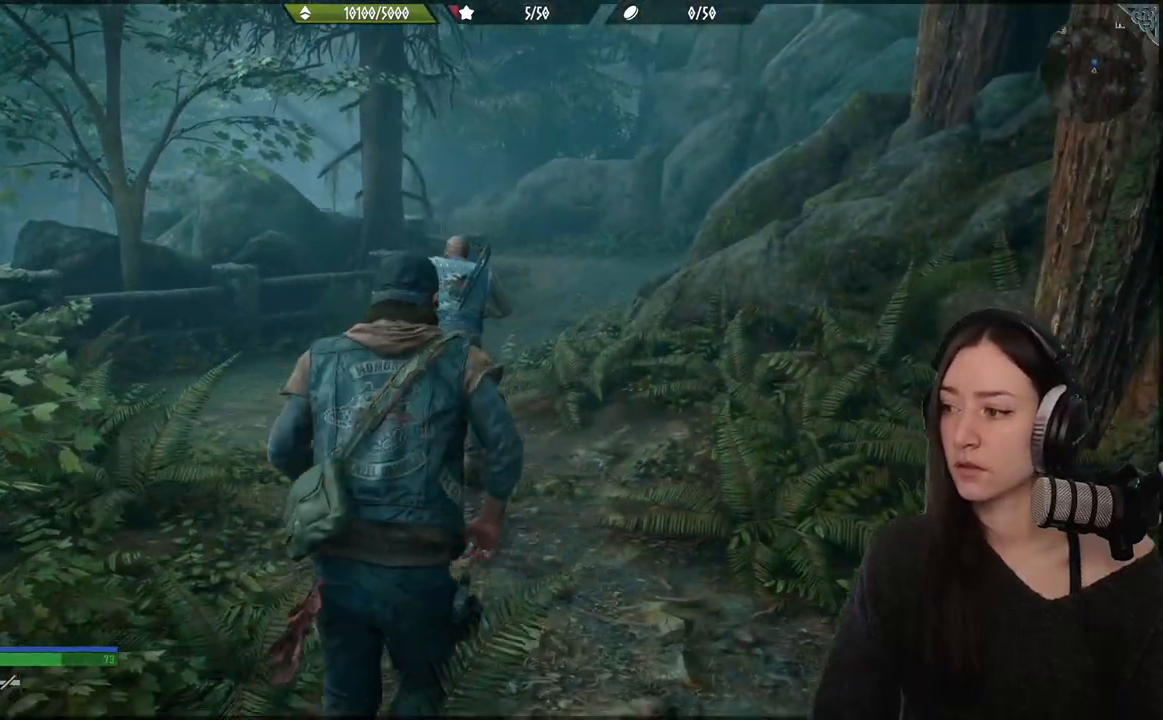
{"buttons": [], "left_stick": "up", "right_stick": "center", "events": []}
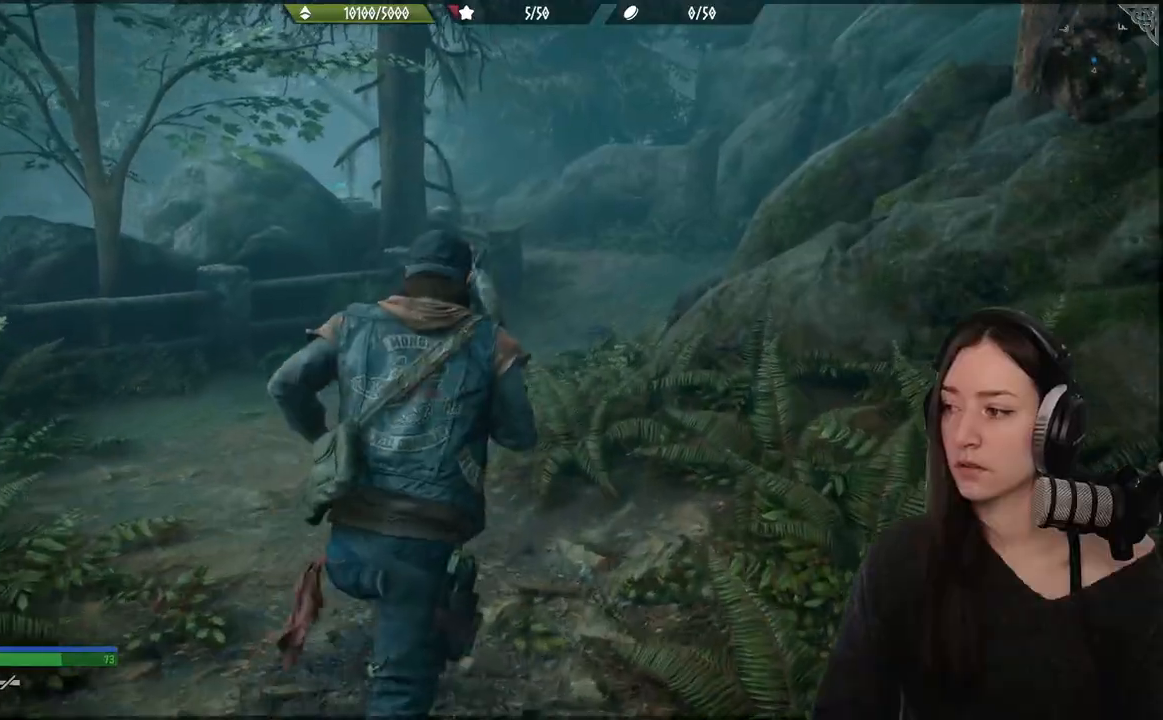
{"buttons": [], "left_stick": "up", "right_stick": "center", "events": [[117, "right_stick", "down-left"], [333, "right_stick", "center"]]}
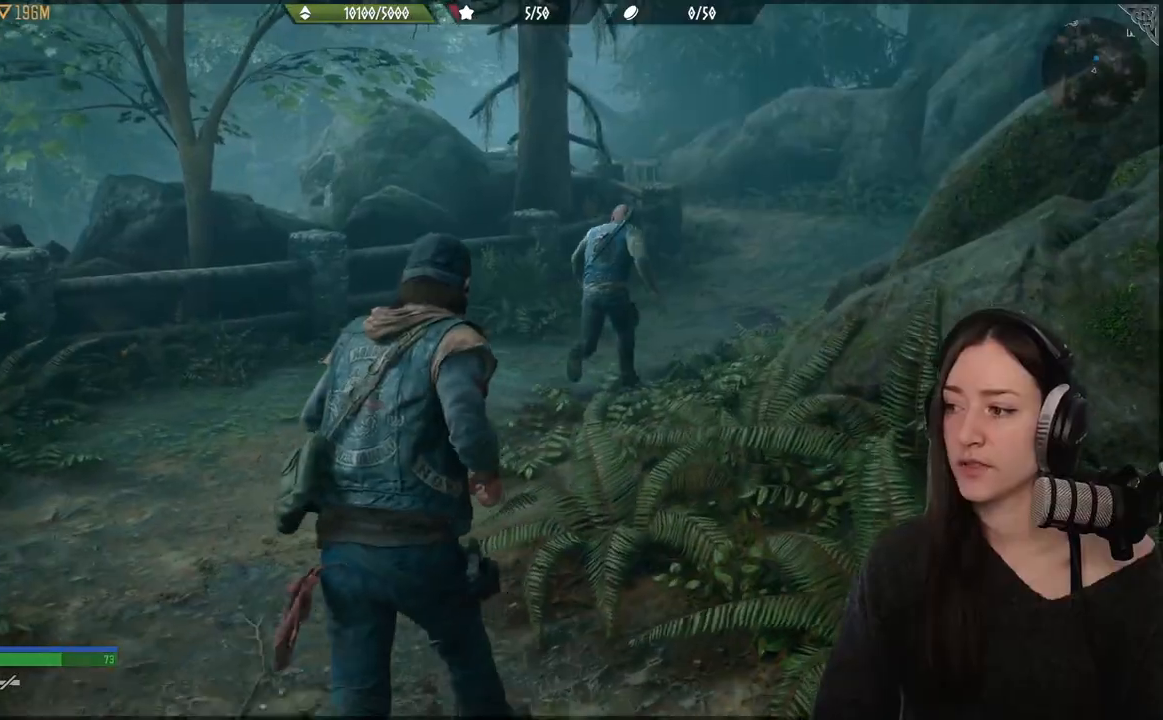
{"buttons": [], "left_stick": "up", "right_stick": "center", "events": [[200, "right_stick", "right"], [467, "right_stick", "center"]]}
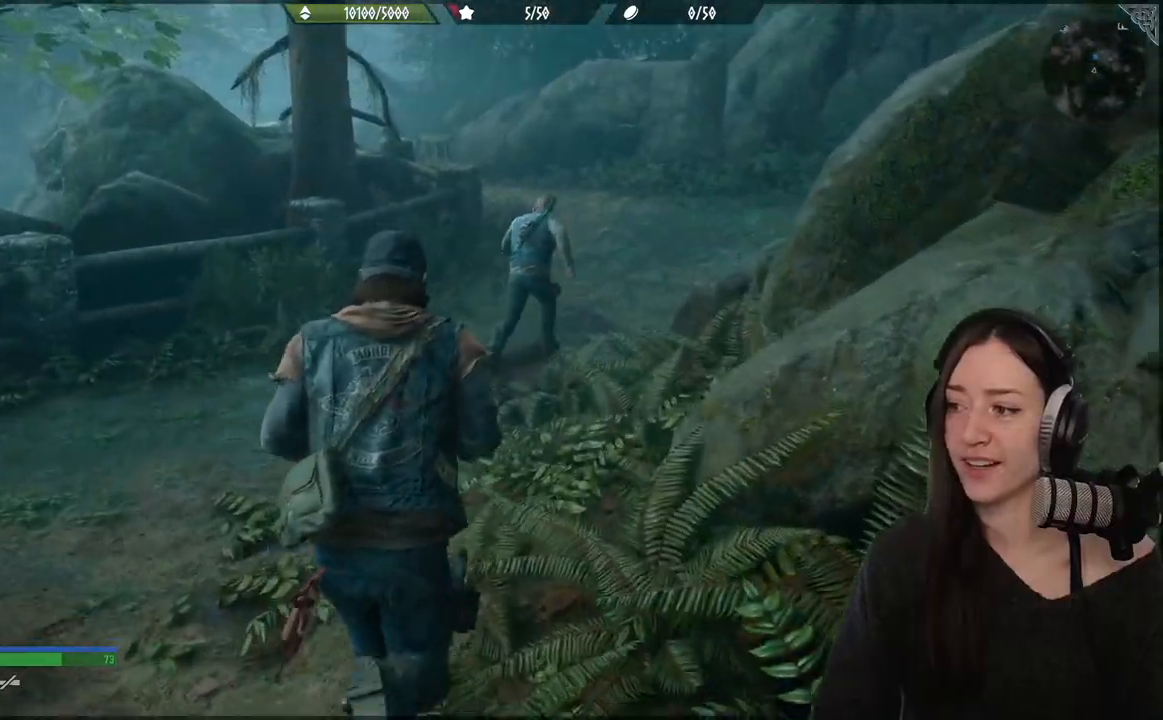
{"buttons": [], "left_stick": "up", "right_stick": "center", "events": []}